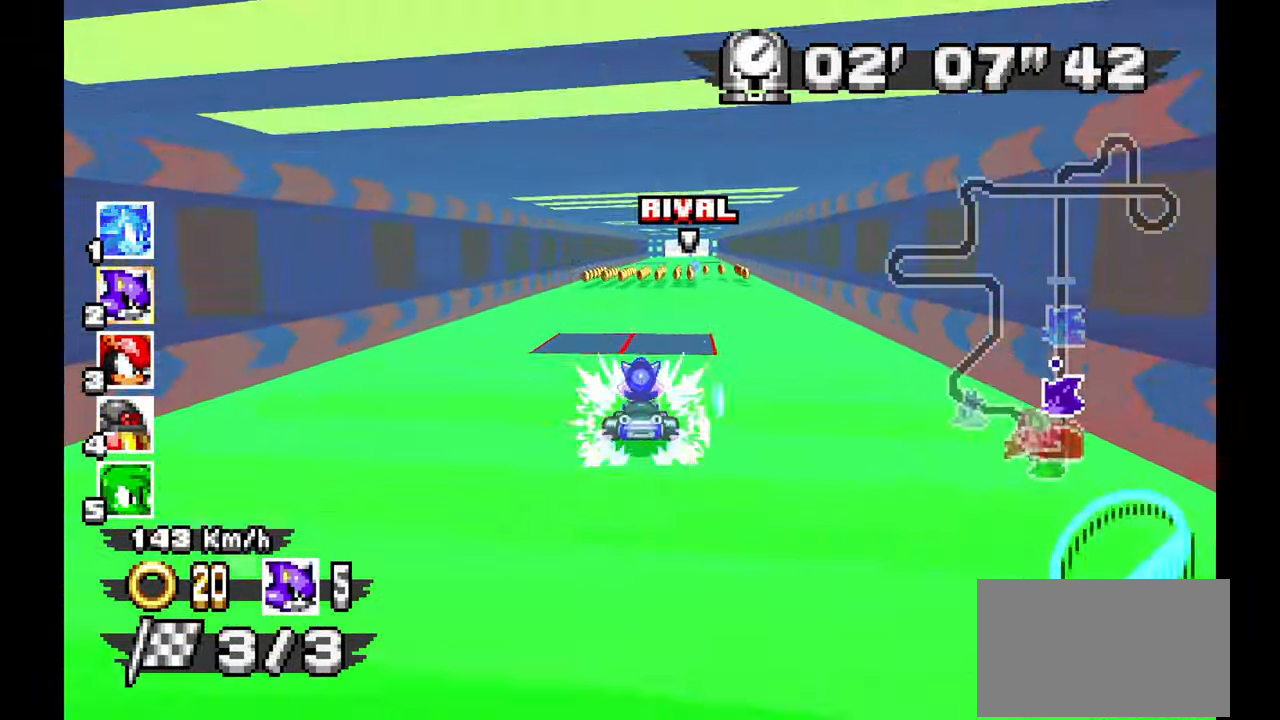
Gameplay with a controller; each line is a JSON object with the inputs held at the frame after it (dt_ms = milliseconds from this image to that frame). "events" lists button and stick changes between this image and that frame as [ms after this image, input, new state], when the widget could be followed in between. Not read: B HOME L1 L3 R3 START TOUCHPAD Y.
{"dt_ms": 500, "buttons": ["A"], "left_stick": "right", "events": [[450, "left_stick", "right"]]}
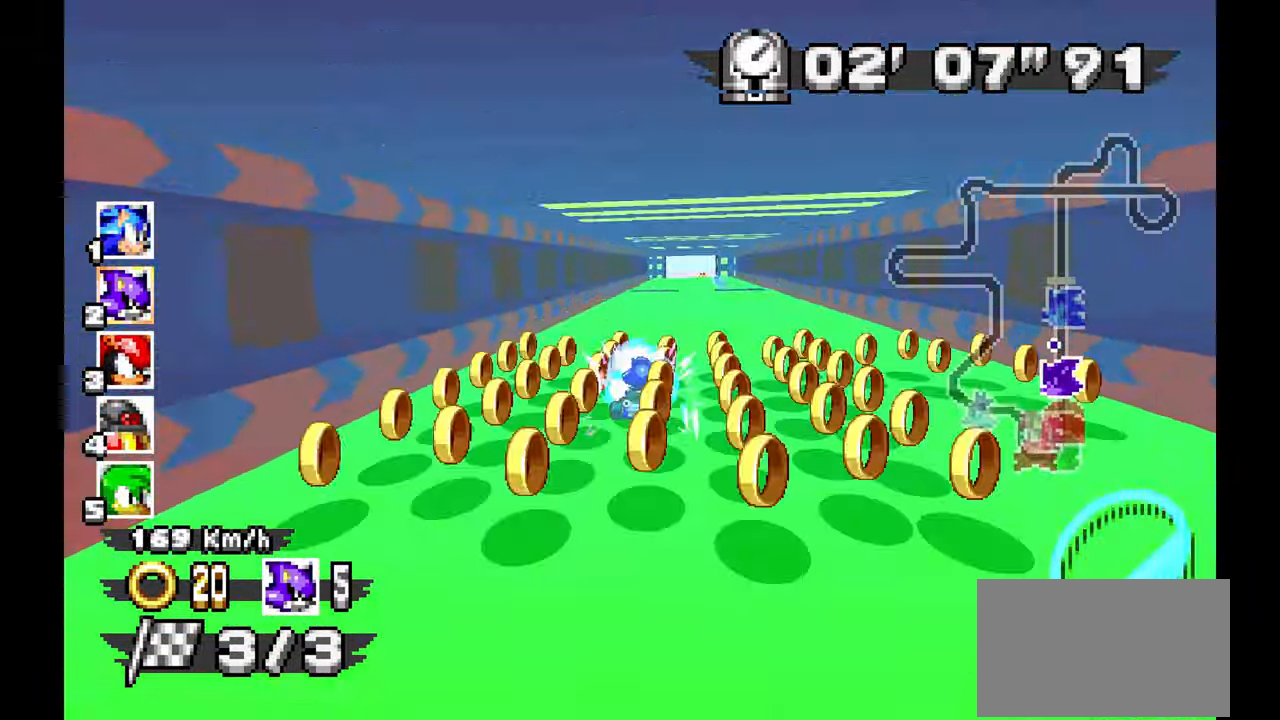
{"dt_ms": 500, "buttons": ["A"], "left_stick": "center"}
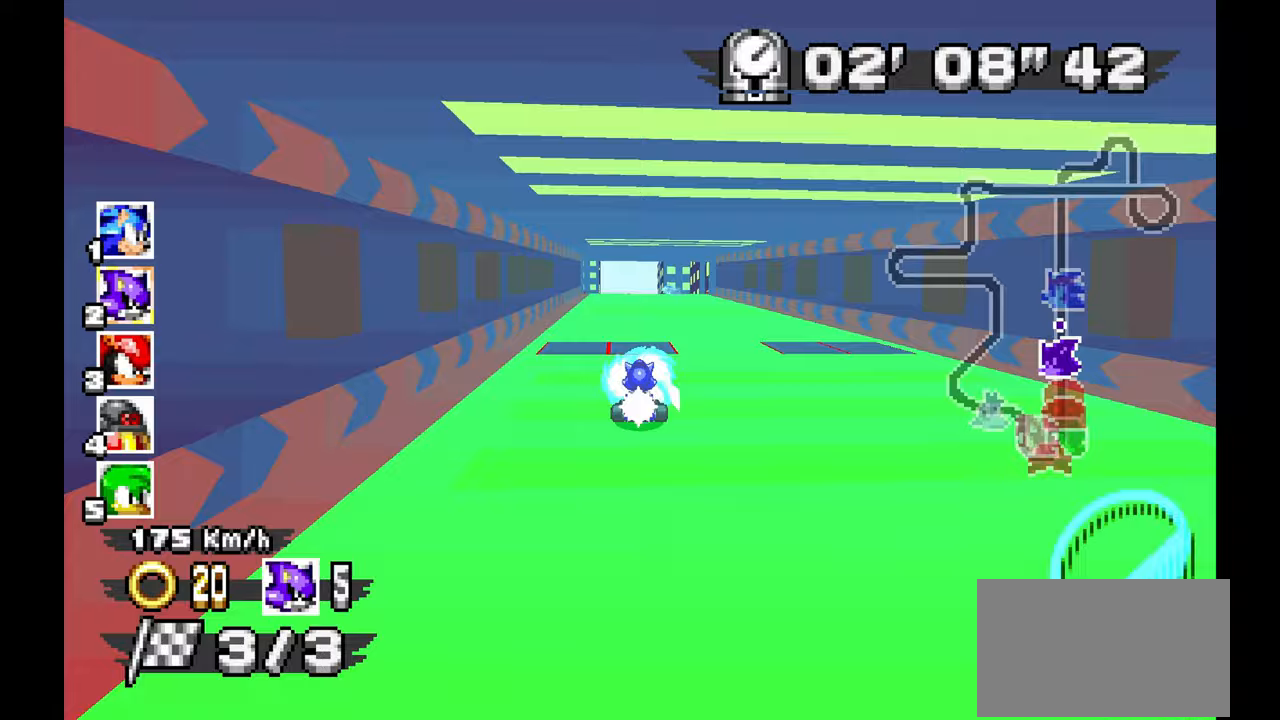
{"dt_ms": 500, "buttons": ["A"], "left_stick": "center", "events": [[33, "left_stick", "up-left"], [133, "left_stick", "center"], [283, "left_stick", "up-left"], [367, "left_stick", "center"]]}
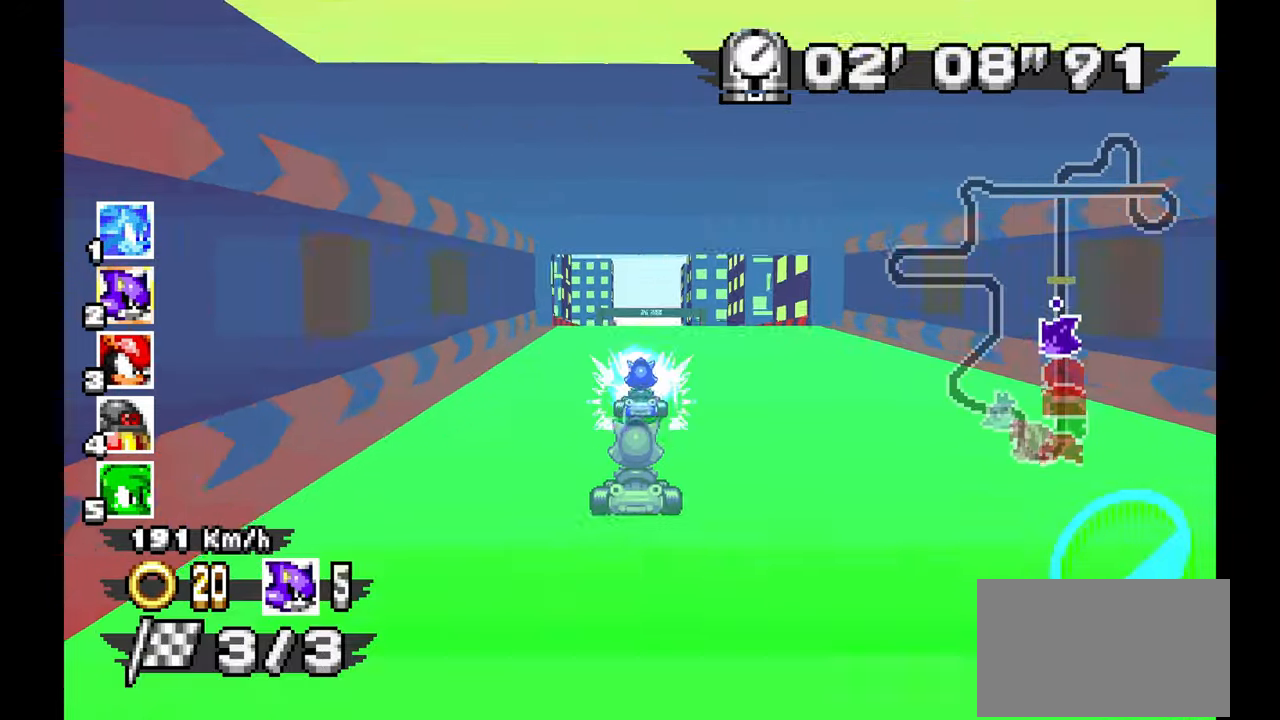
{"dt_ms": 500, "buttons": ["A"], "left_stick": "center", "events": []}
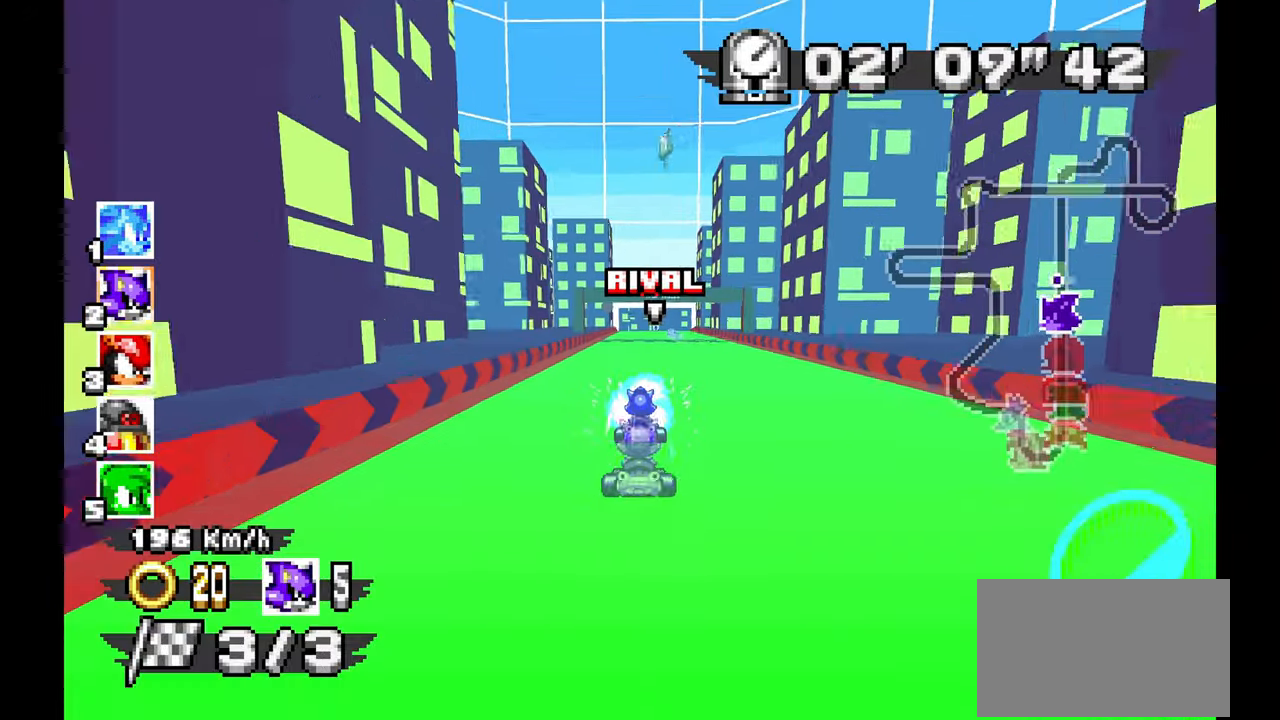
{"dt_ms": 500, "buttons": ["A"], "left_stick": "center", "events": []}
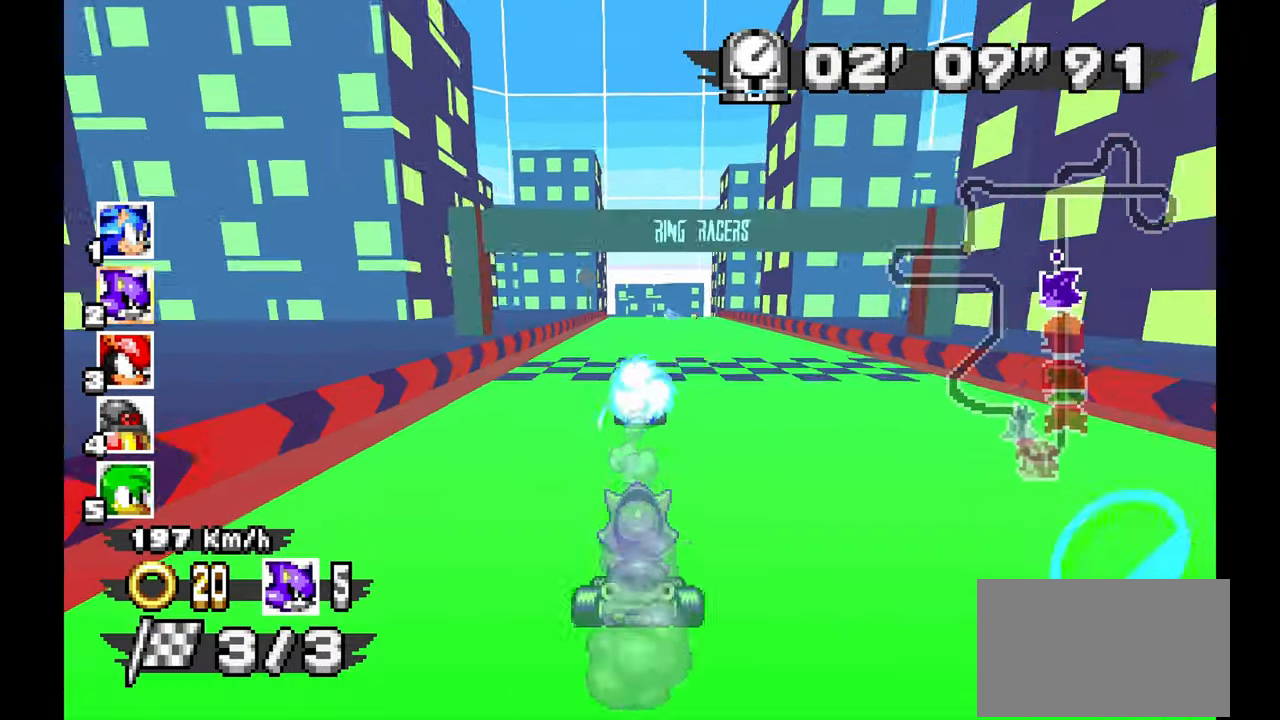
{"dt_ms": 500, "buttons": ["A"], "left_stick": "center", "events": [[333, "A", "up"], [467, "A", "down"]]}
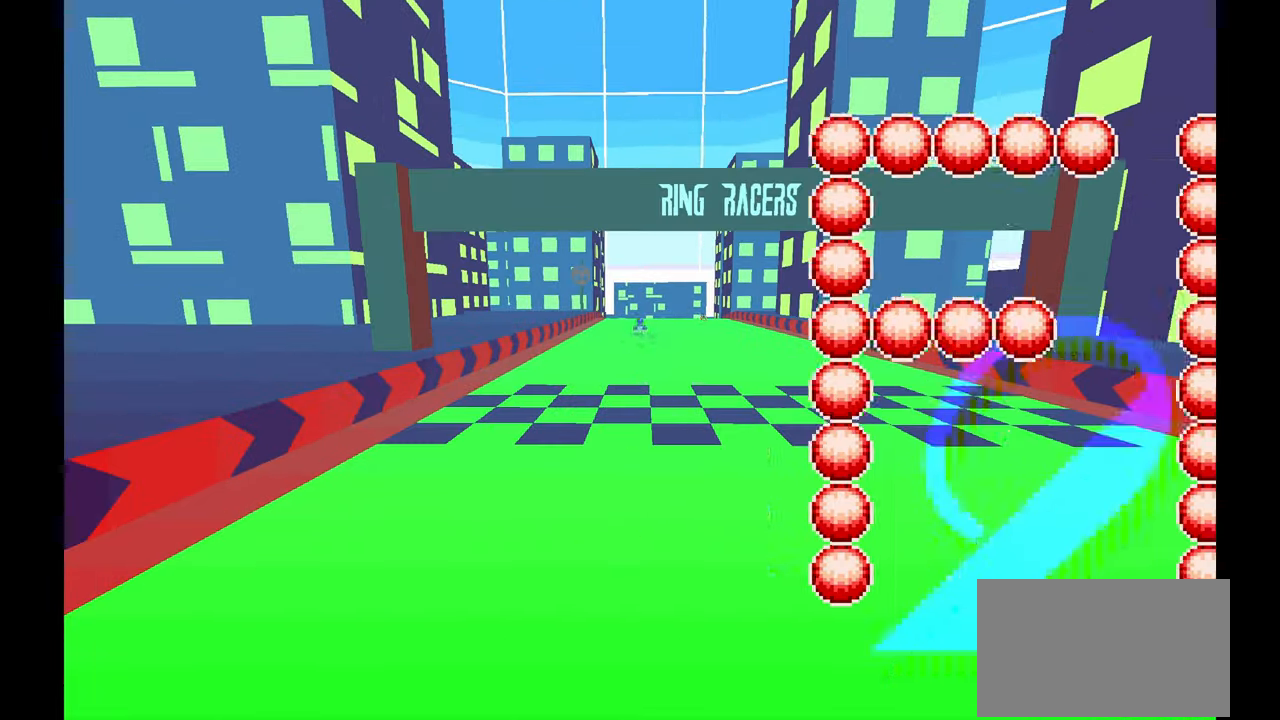
{"dt_ms": 500, "buttons": [], "left_stick": "center", "events": [[167, "A", "up"]]}
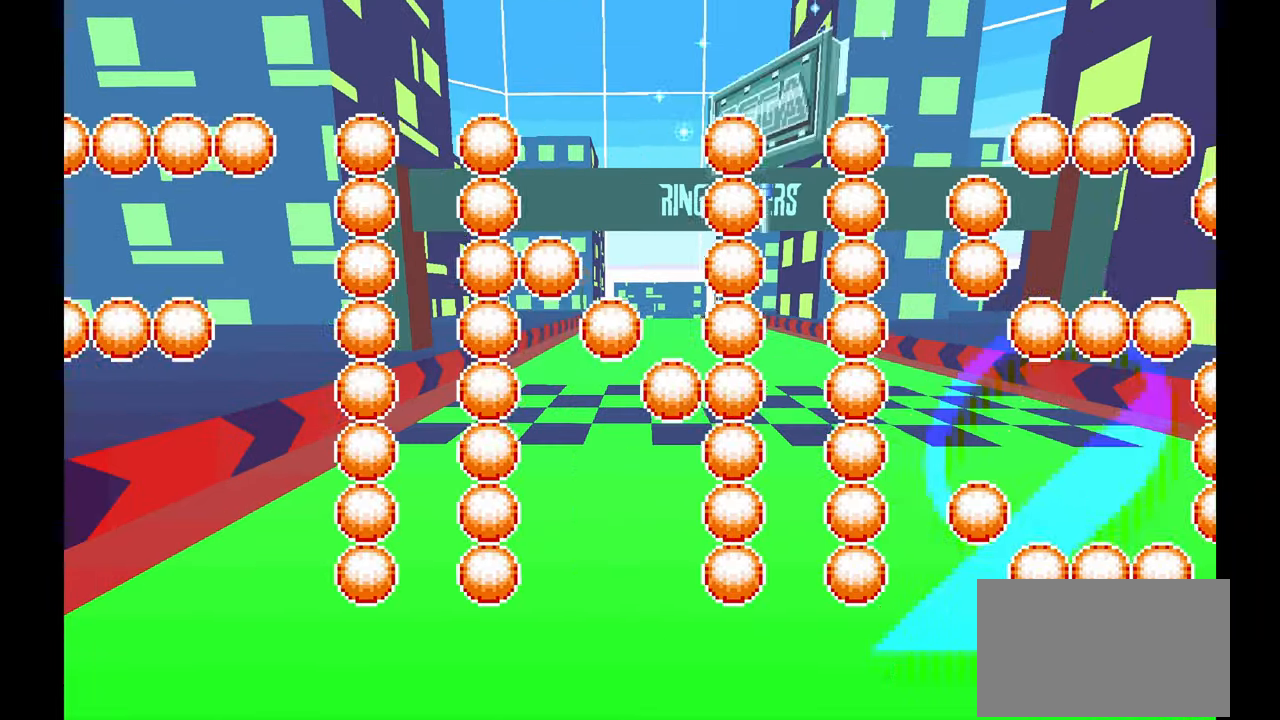
{"dt_ms": 500, "buttons": [], "left_stick": "center", "events": [[183, "A", "down"], [350, "A", "up"]]}
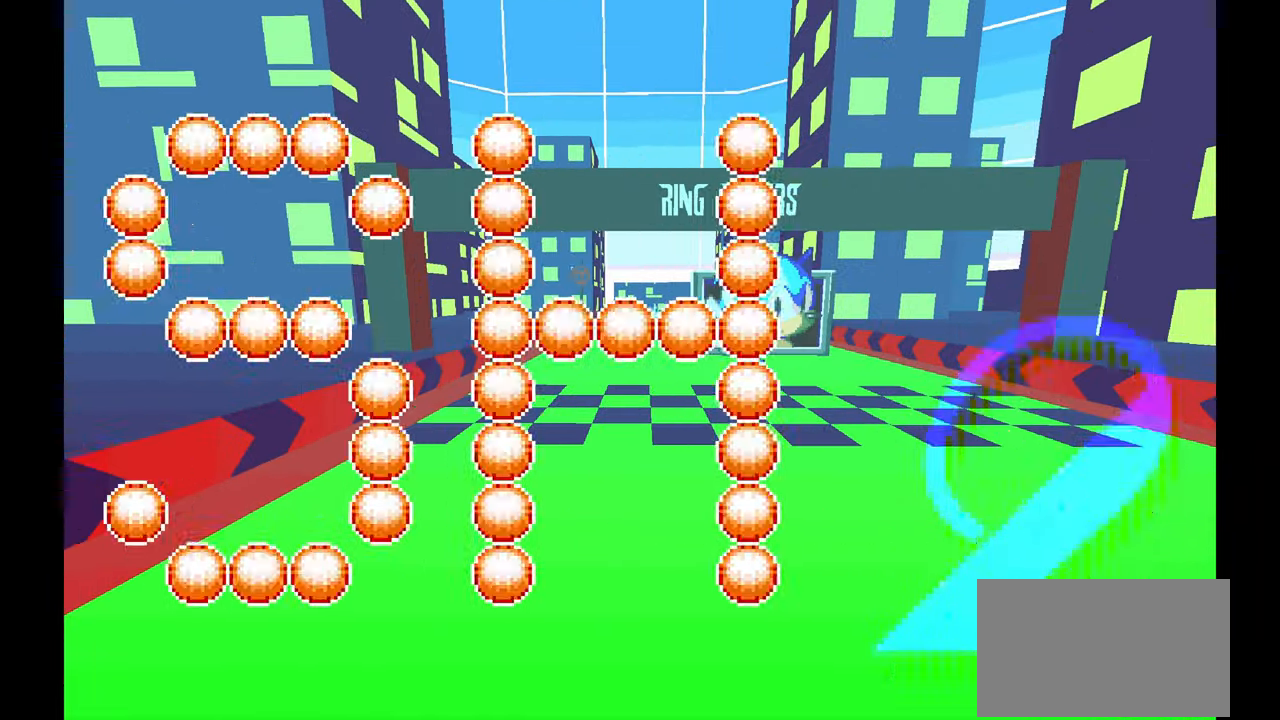
{"dt_ms": 500, "buttons": [], "left_stick": "center", "events": [[167, "A", "down"], [333, "A", "up"]]}
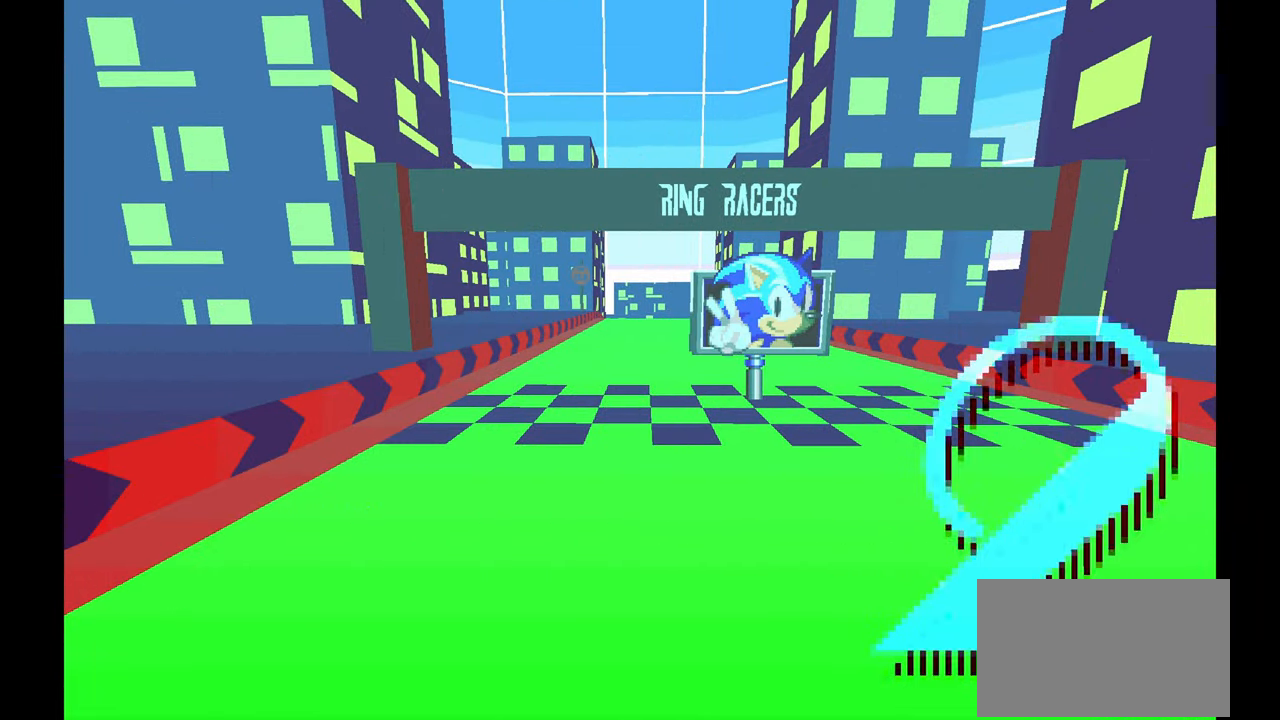
{"dt_ms": 500, "buttons": [], "left_stick": "center", "events": [[67, "A", "down"], [217, "A", "up"]]}
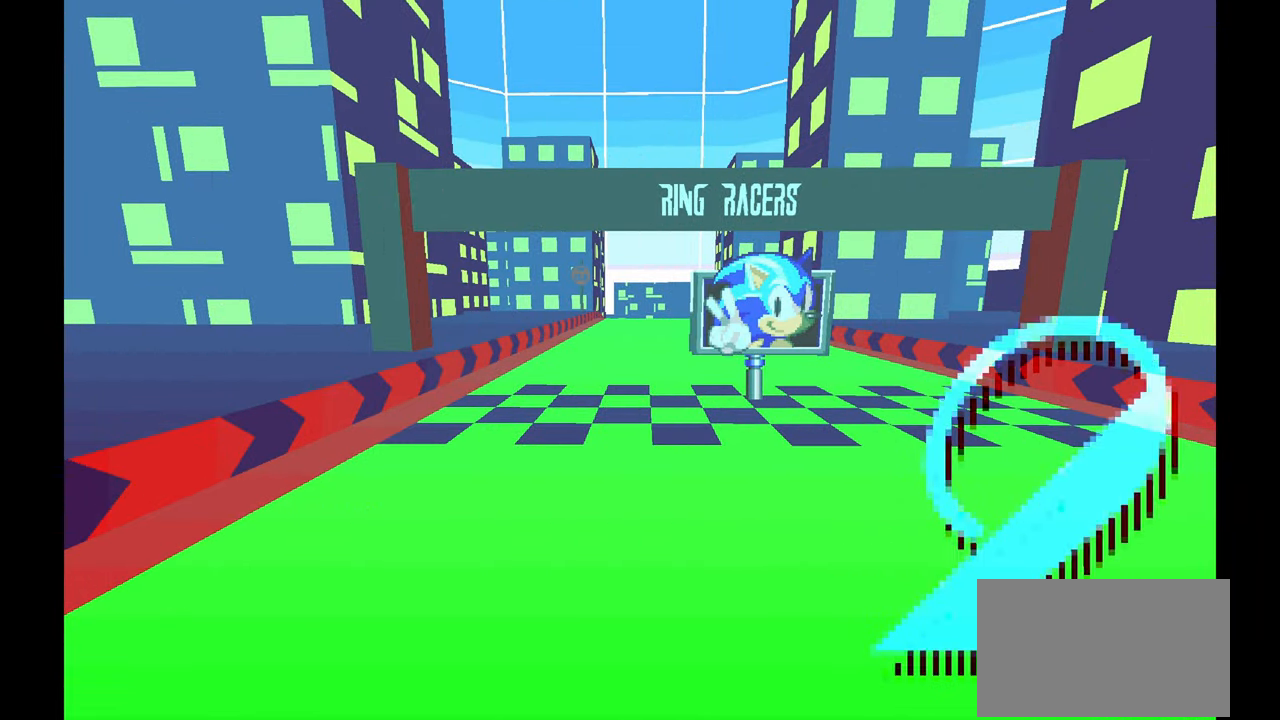
{"dt_ms": 500, "buttons": [], "left_stick": "center", "events": [[250, "A", "down"], [400, "A", "up"]]}
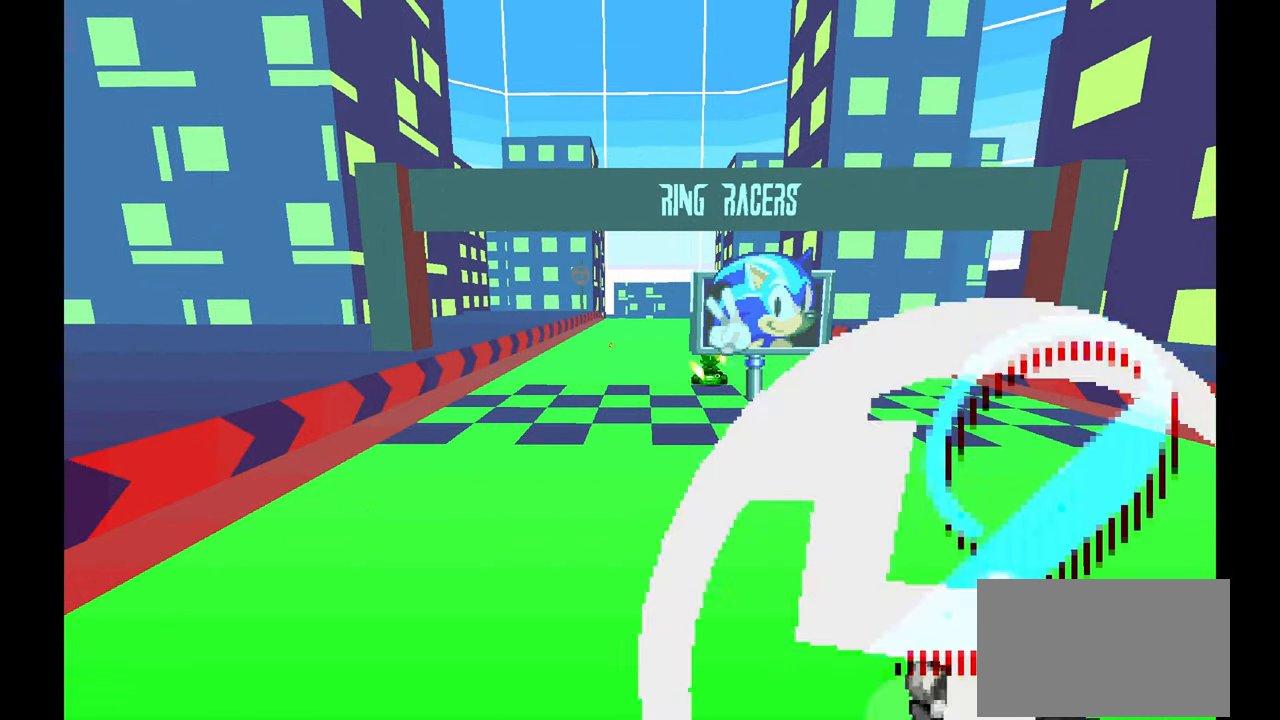
{"dt_ms": 500, "buttons": ["A"], "left_stick": "center", "events": [[67, "A", "down"], [233, "A", "up"], [500, "A", "down"]]}
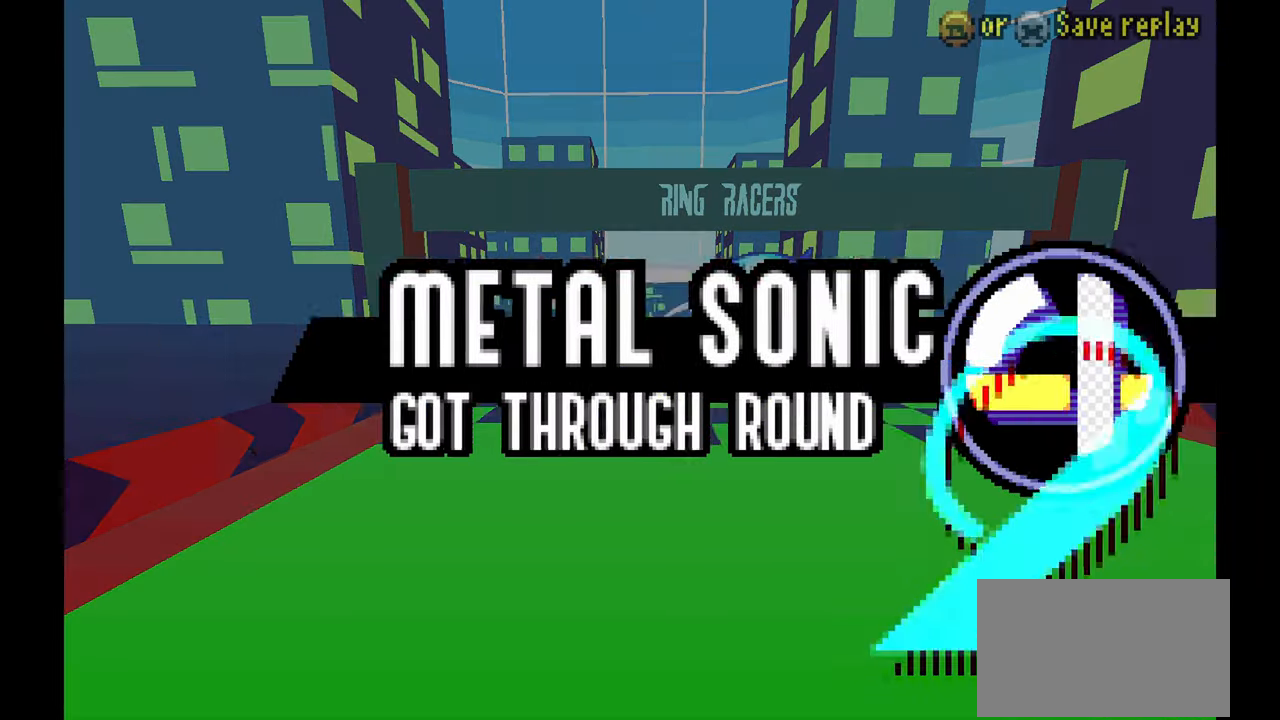
{"dt_ms": 1000, "buttons": [], "left_stick": "center"}
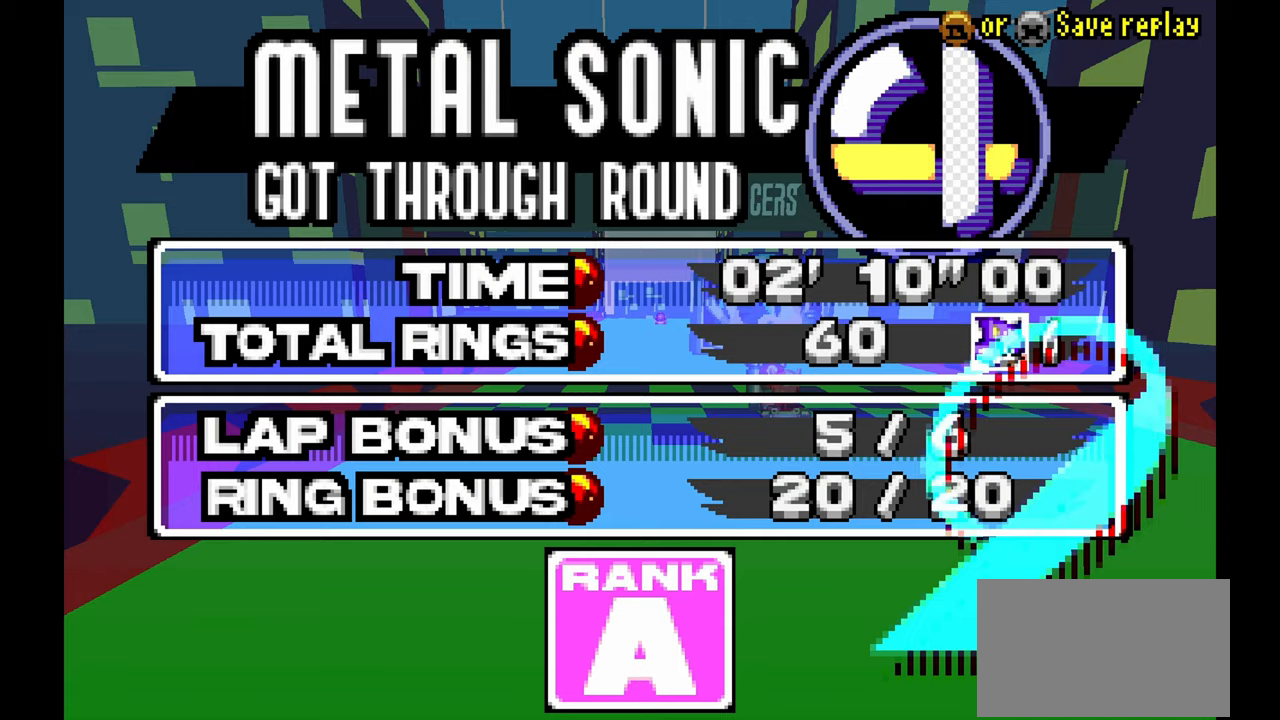
{"dt_ms": 500, "buttons": [], "left_stick": "center", "events": [[133, "A", "down"], [317, "A", "up"]]}
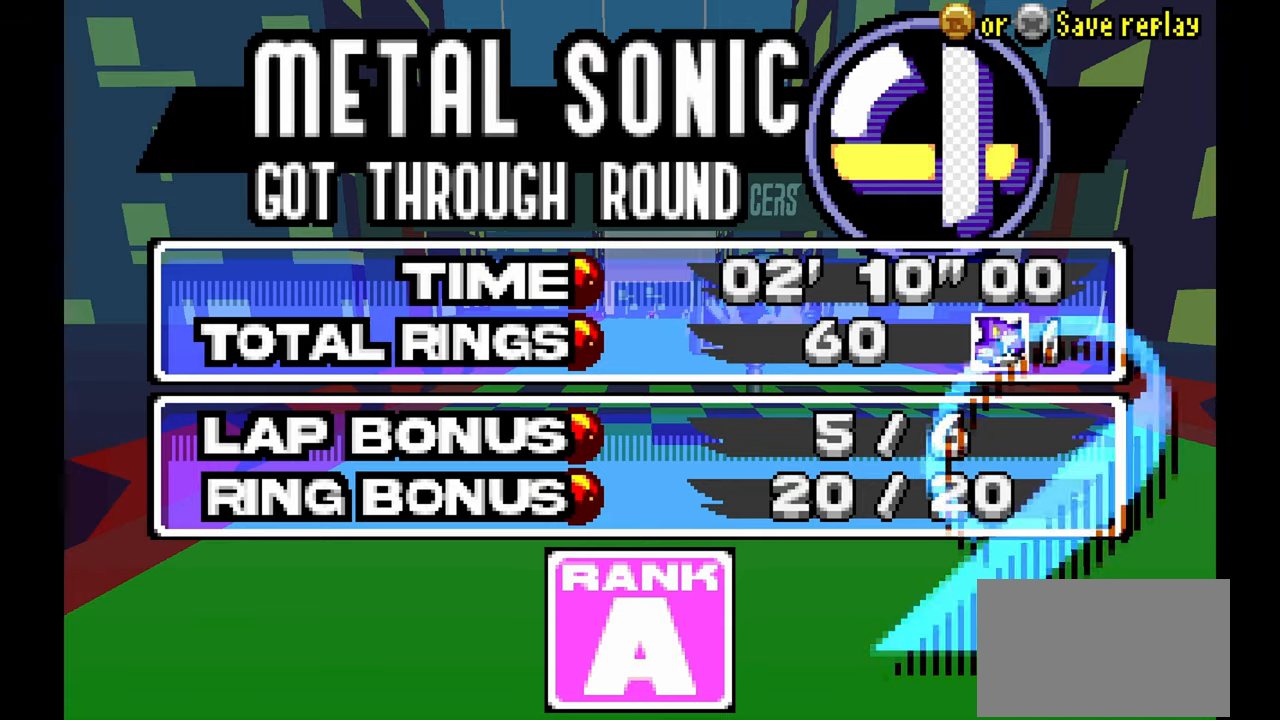
{"dt_ms": 500, "buttons": [], "left_stick": "center", "events": [[133, "A", "down"], [333, "A", "up"]]}
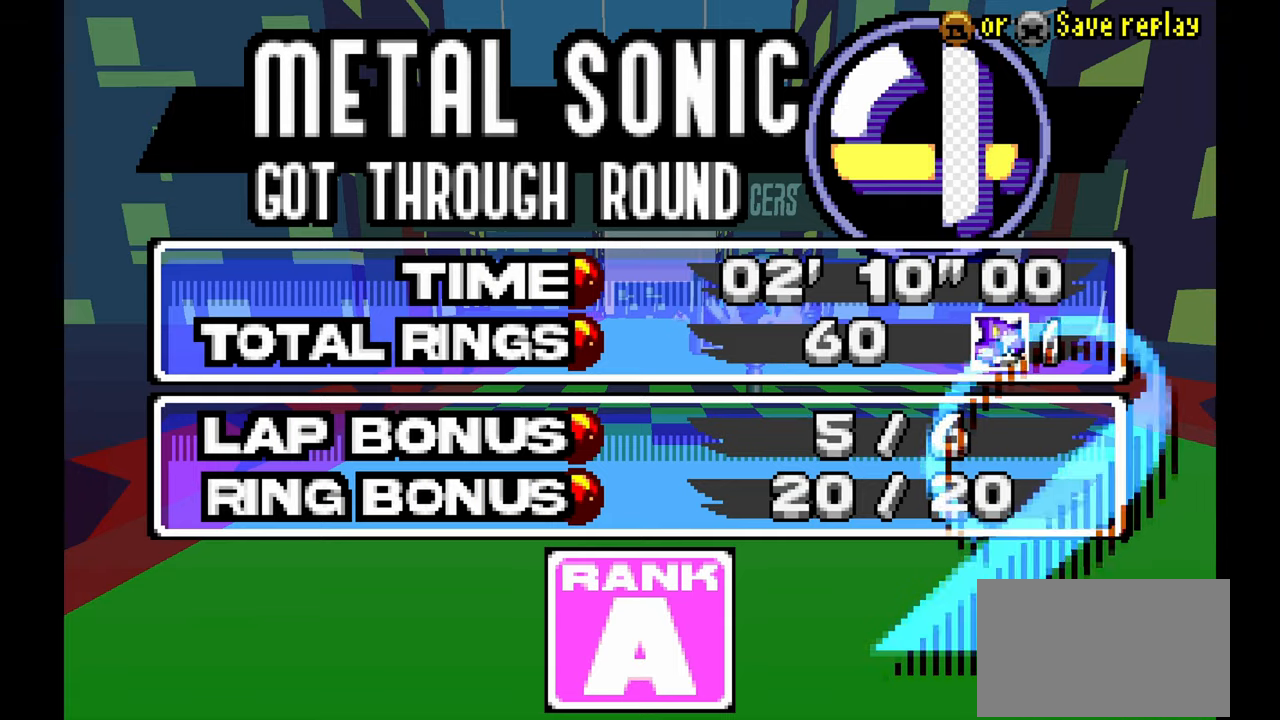
{"dt_ms": 500, "buttons": ["A"], "left_stick": "center", "events": [[233, "A", "down"]]}